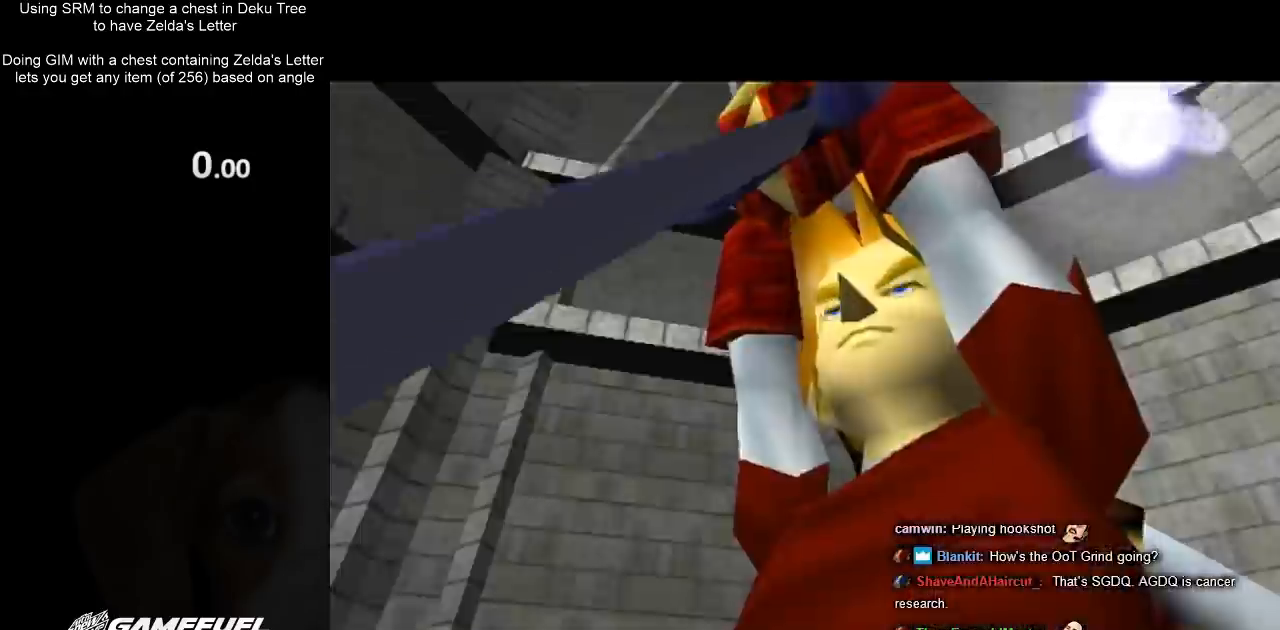
Gameplay with a controller (Nintendo layout); each line is a JSON object with the inputs held at the frame after it. "events" lists button and stick changes between this image and that frame as [ms after this image, input, new state], when the widget could be followed in between. Not read: L3 R3.
{"buttons": ["L1"], "left_stick": "down", "right_stick": "center", "events": [[67, "L1", "down"], [67, "R1", "down"], [67, "left_stick", "down"], [133, "R1", "up"]]}
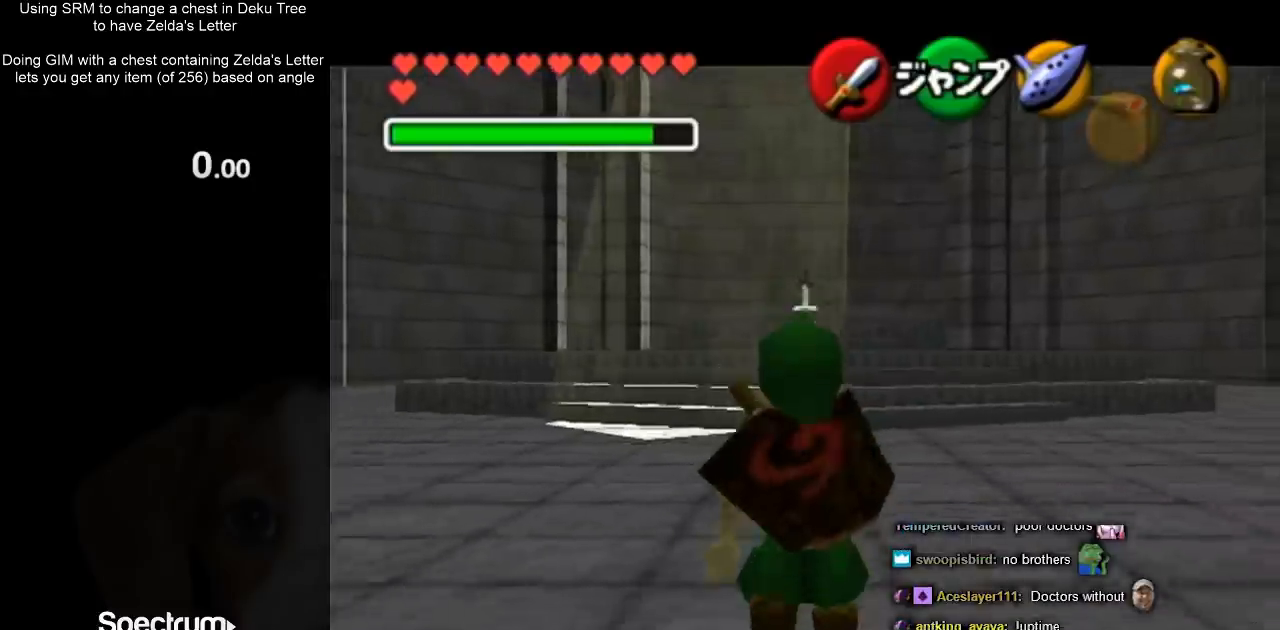
{"buttons": ["L1"], "left_stick": "down", "right_stick": "center", "events": []}
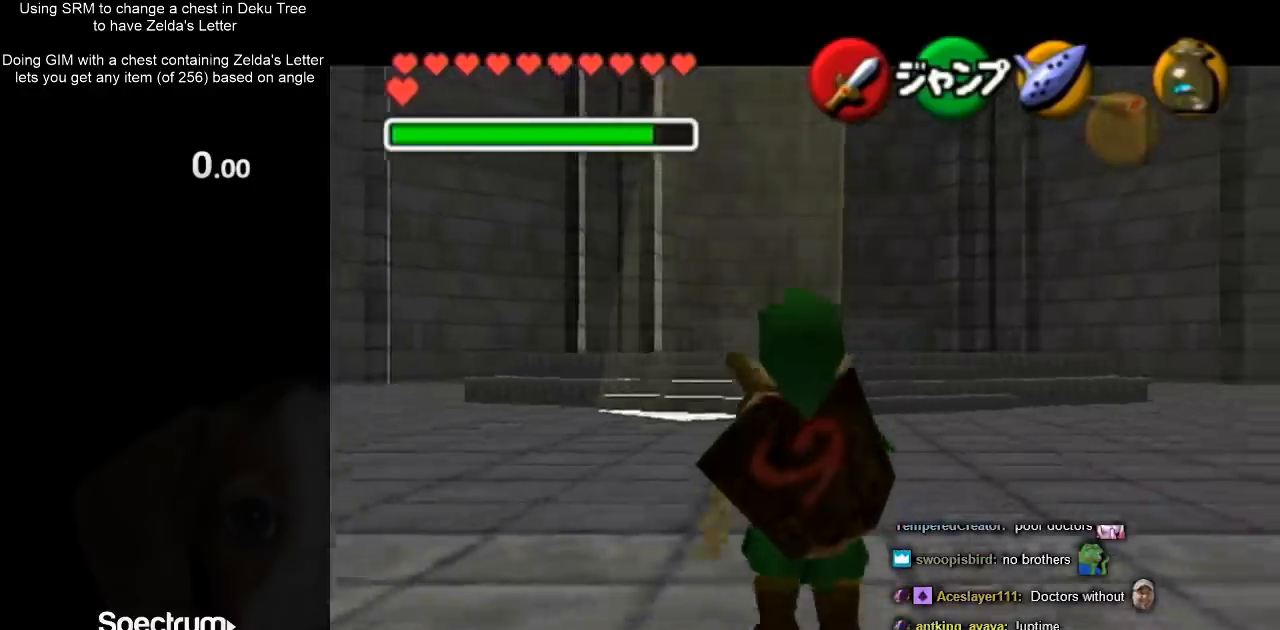
{"buttons": ["L1"], "left_stick": "down", "right_stick": "center", "events": []}
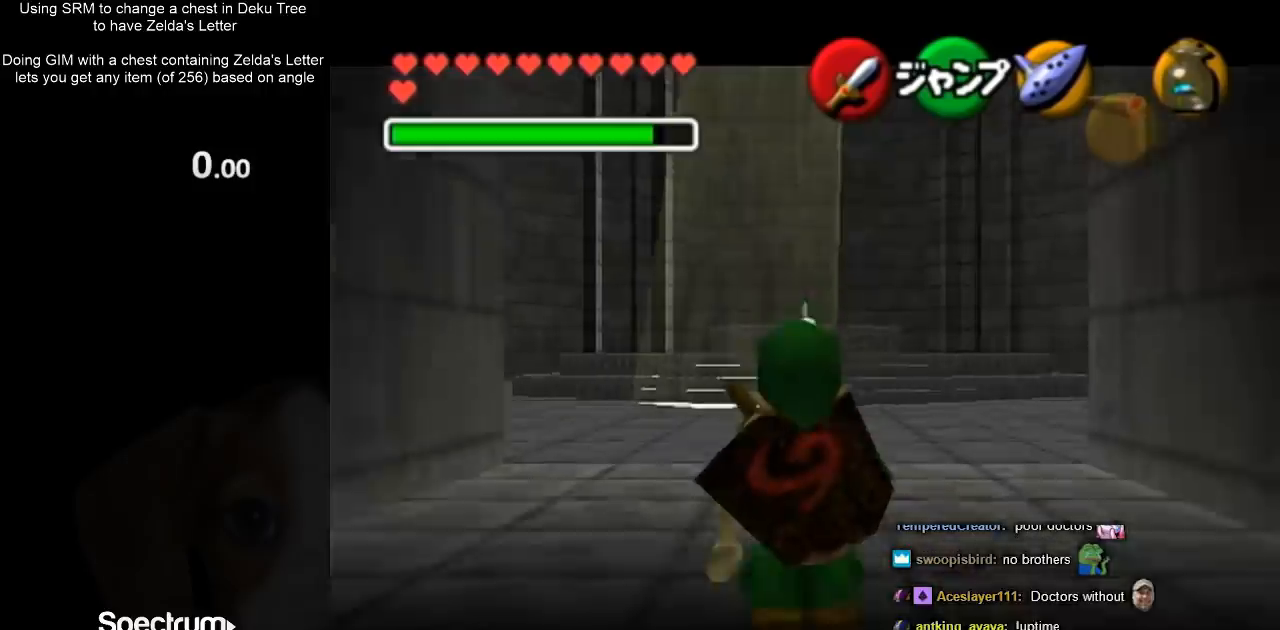
{"buttons": ["L1"], "left_stick": "down", "right_stick": "center", "events": []}
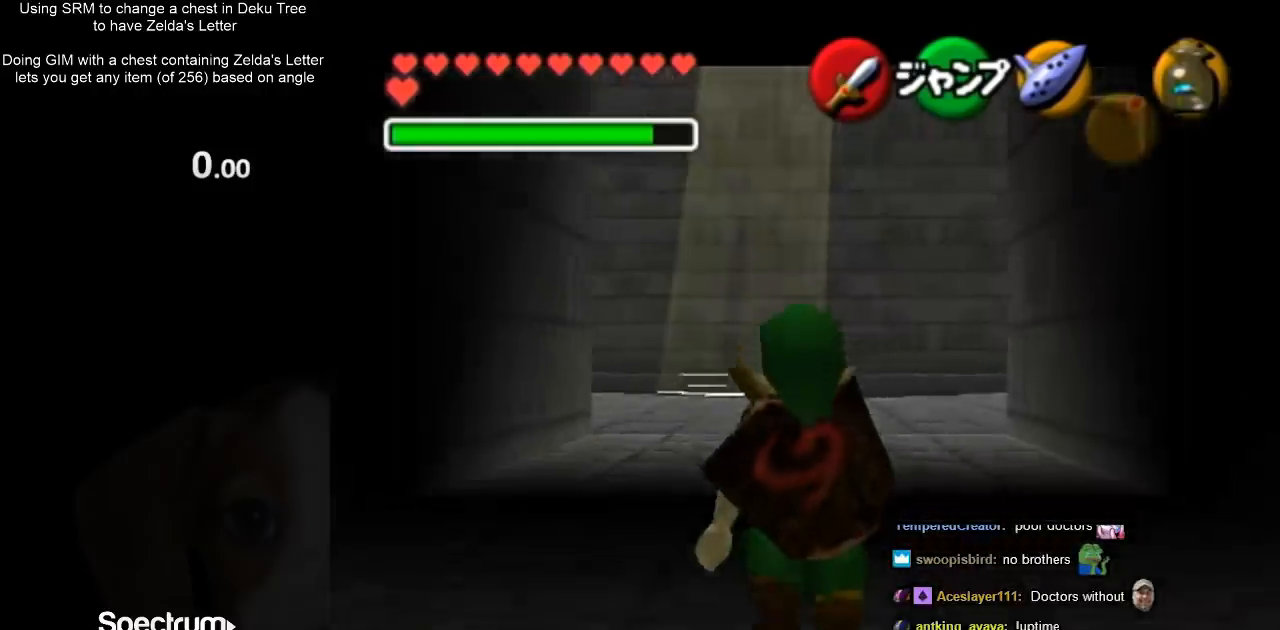
{"buttons": ["B"], "left_stick": "center", "right_stick": "center", "events": [[333, "B", "down"], [333, "L1", "up"], [333, "left_stick", "center"]]}
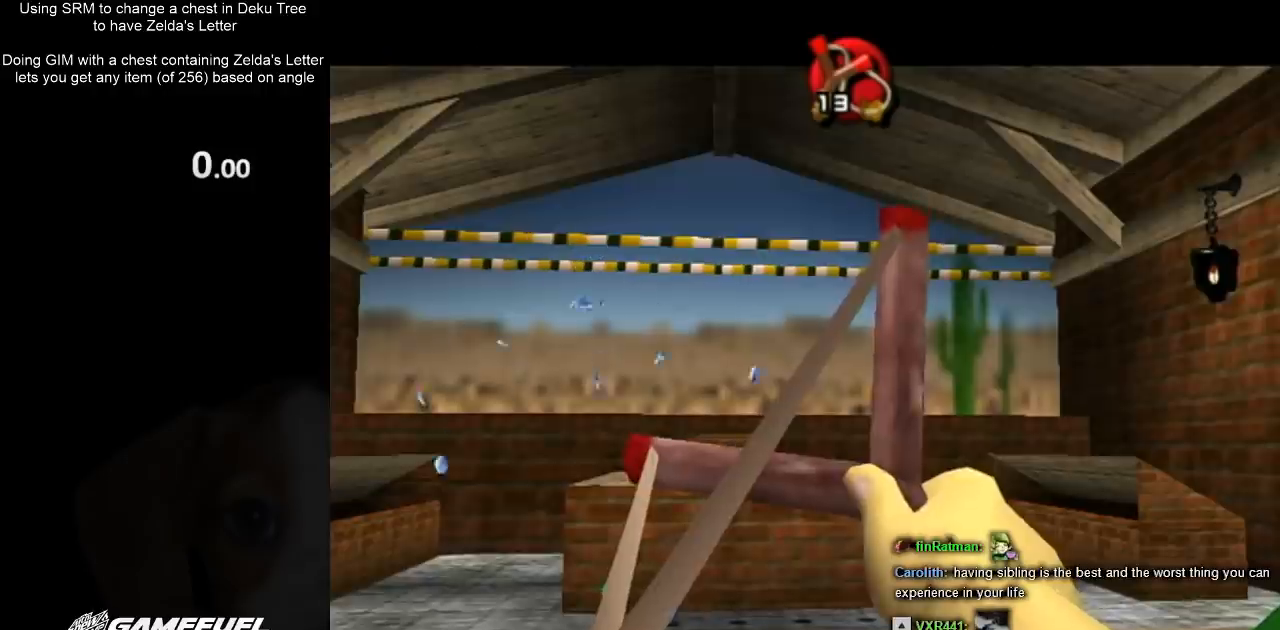
{"buttons": ["B"], "left_stick": "center", "right_stick": "center", "events": []}
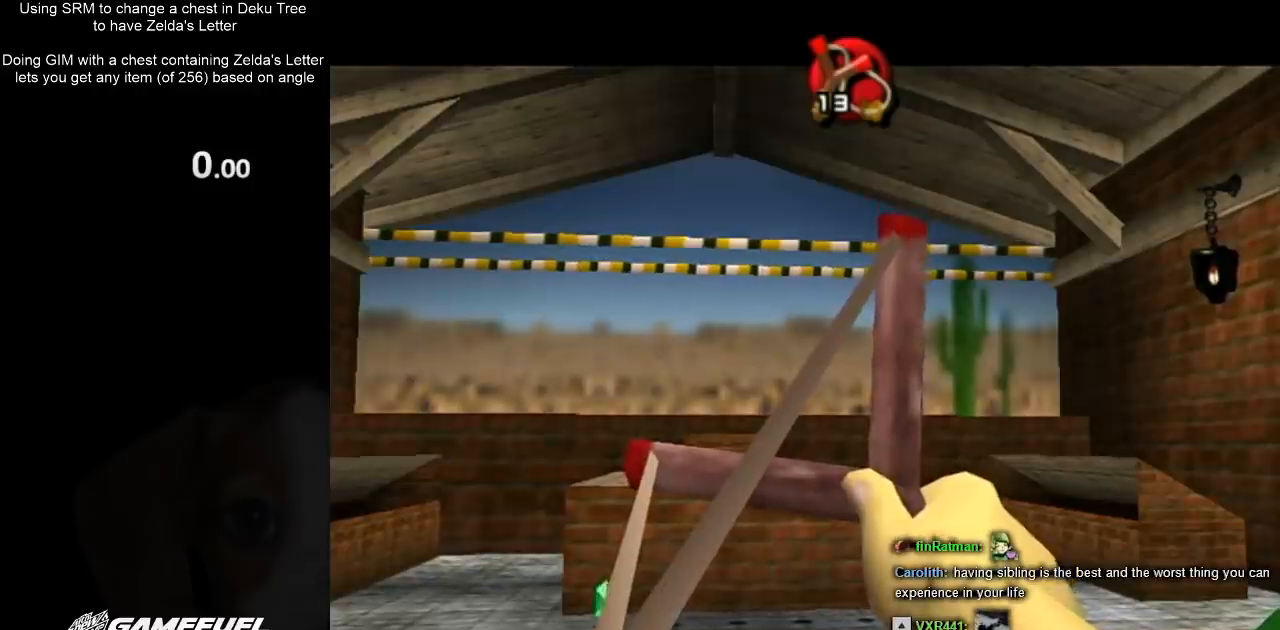
{"buttons": ["B"], "left_stick": "center", "right_stick": "center", "events": [[400, "B", "up"], [467, "B", "down"]]}
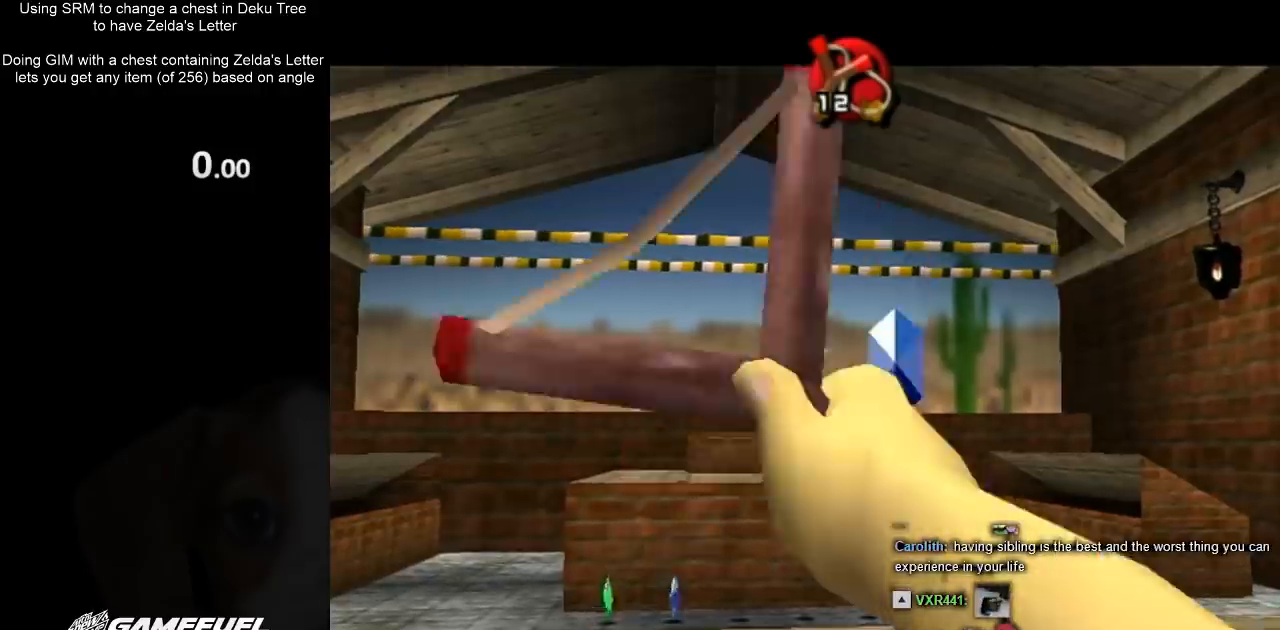
{"buttons": ["B"], "left_stick": "center", "right_stick": "center", "events": []}
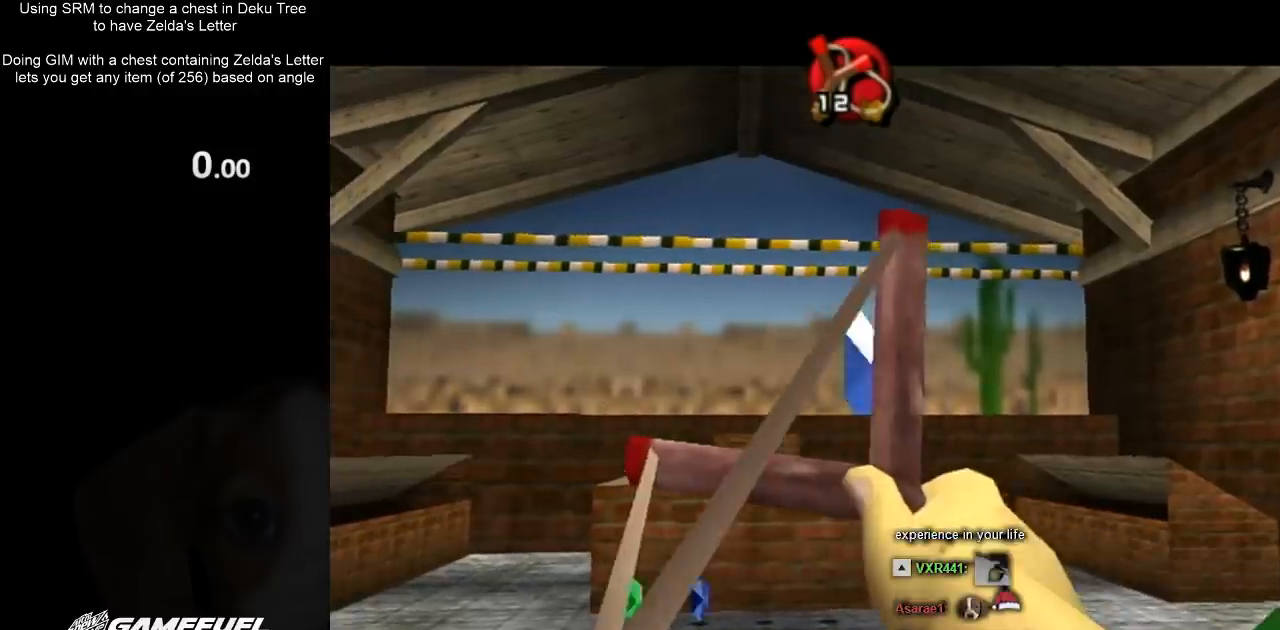
{"buttons": ["B"], "left_stick": "center", "right_stick": "center", "events": [[133, "B", "up"], [200, "B", "down"]]}
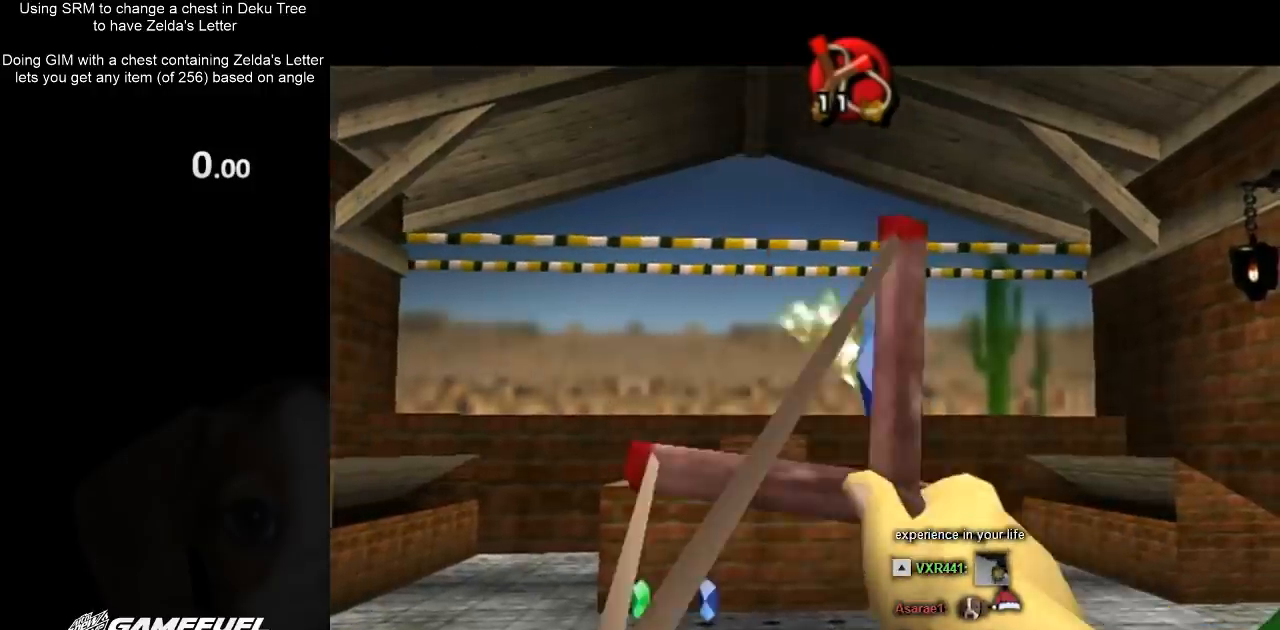
{"buttons": ["B"], "left_stick": "center", "right_stick": "center", "events": [[167, "left_stick", "right"], [267, "left_stick", "center"], [367, "B", "up"], [467, "B", "down"]]}
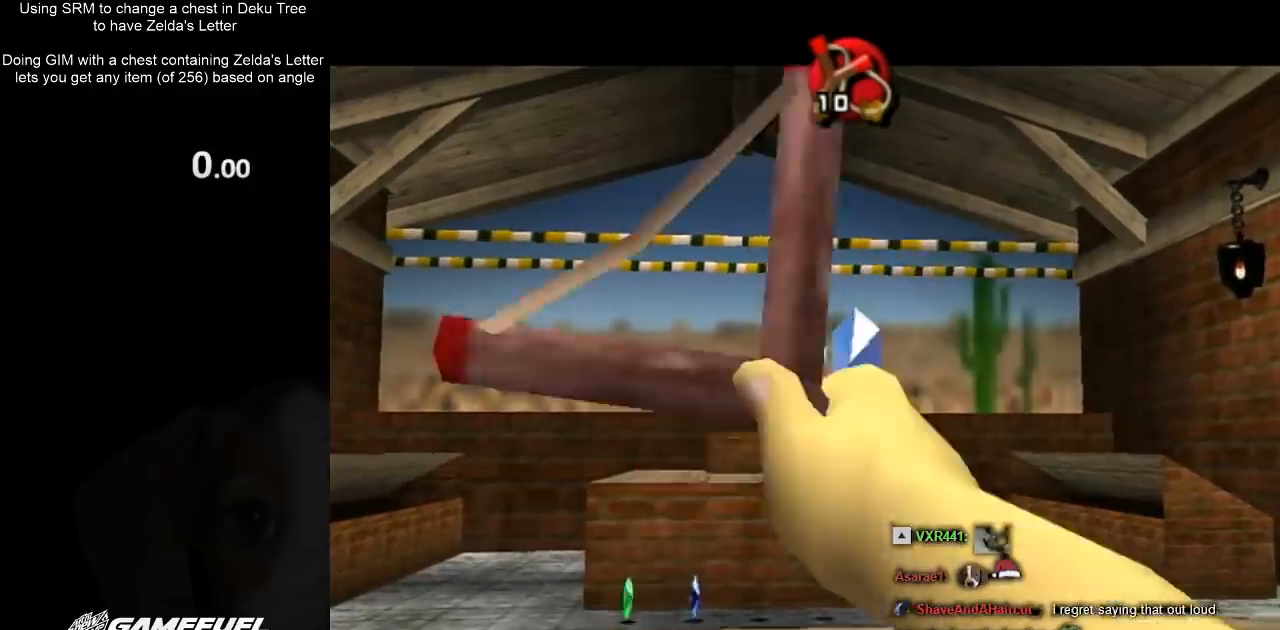
{"buttons": ["B"], "left_stick": "center", "right_stick": "center", "events": []}
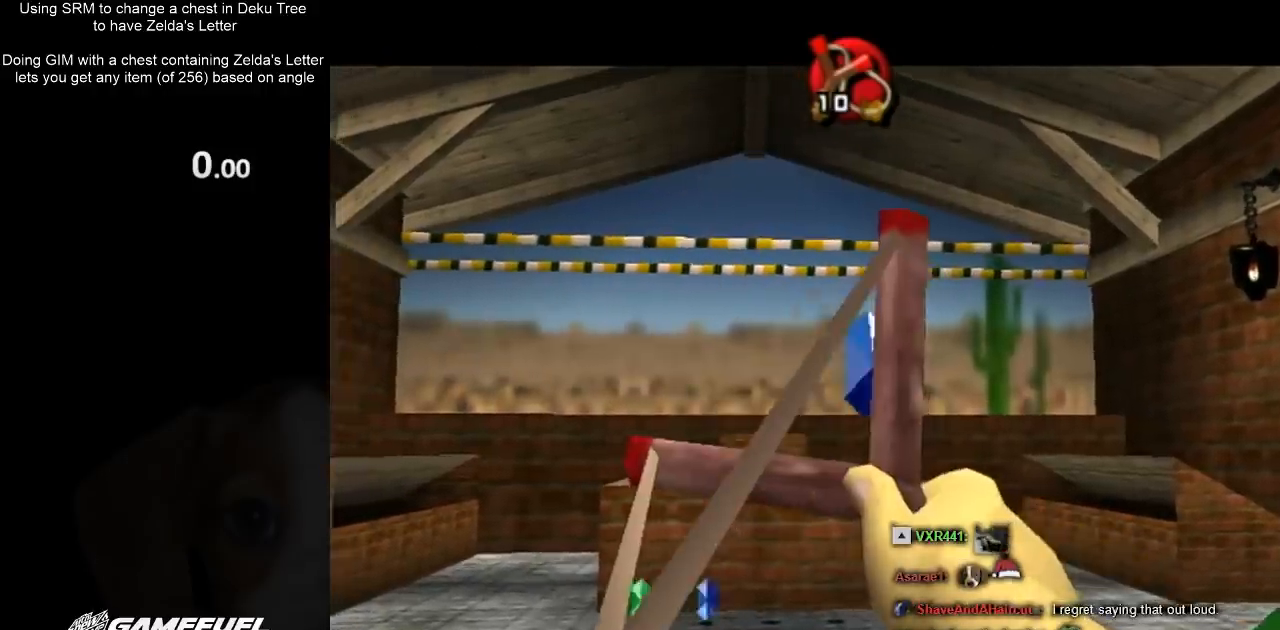
{"buttons": [], "left_stick": "center", "right_stick": "center", "events": [[200, "left_stick", "right"], [367, "left_stick", "center"], [467, "B", "up"]]}
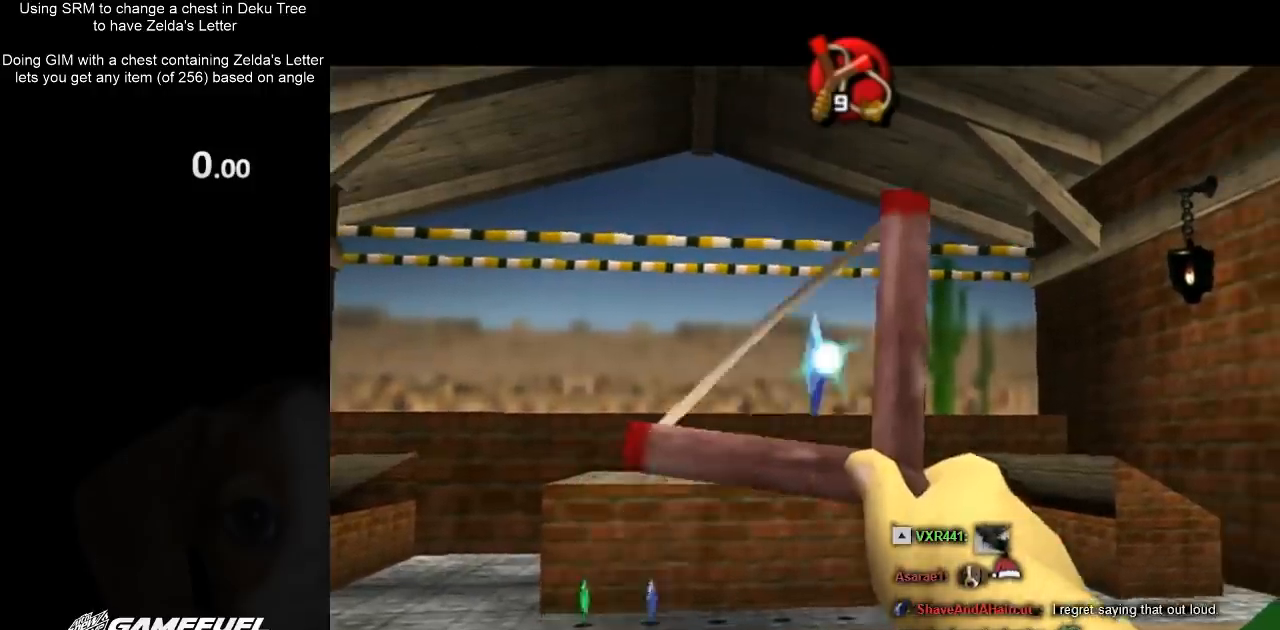
{"buttons": ["B"], "left_stick": "center", "right_stick": "center", "events": [[67, "B", "down"]]}
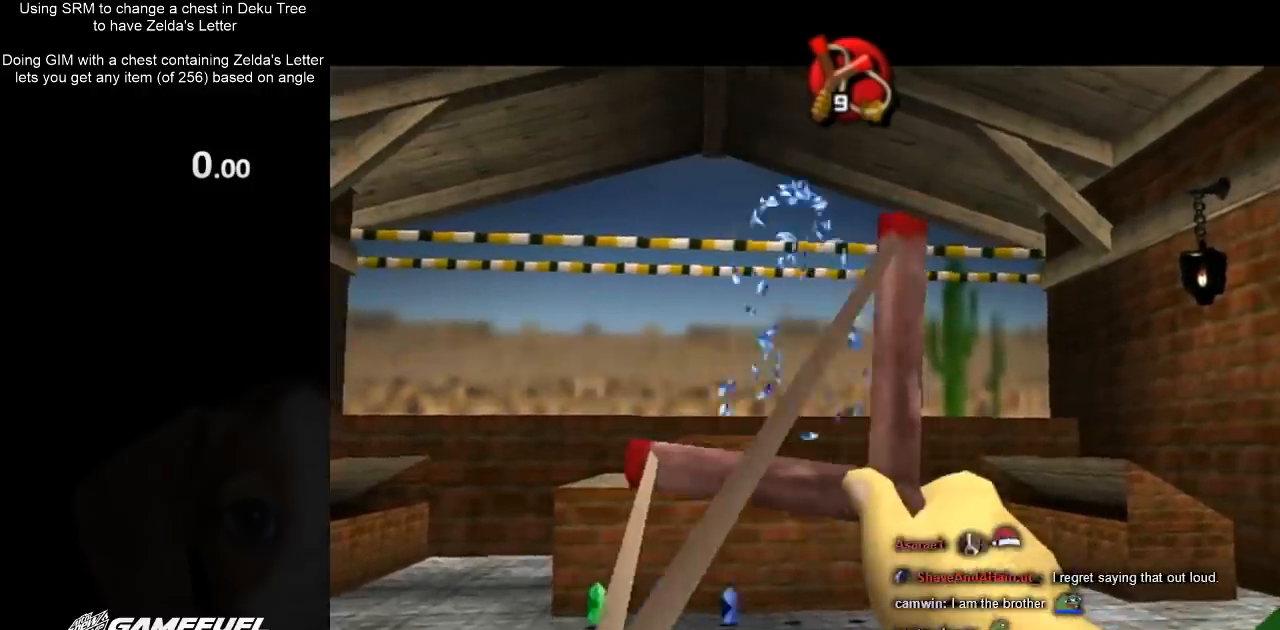
{"buttons": ["B"], "left_stick": "left", "right_stick": "center", "events": [[167, "left_stick", "left"]]}
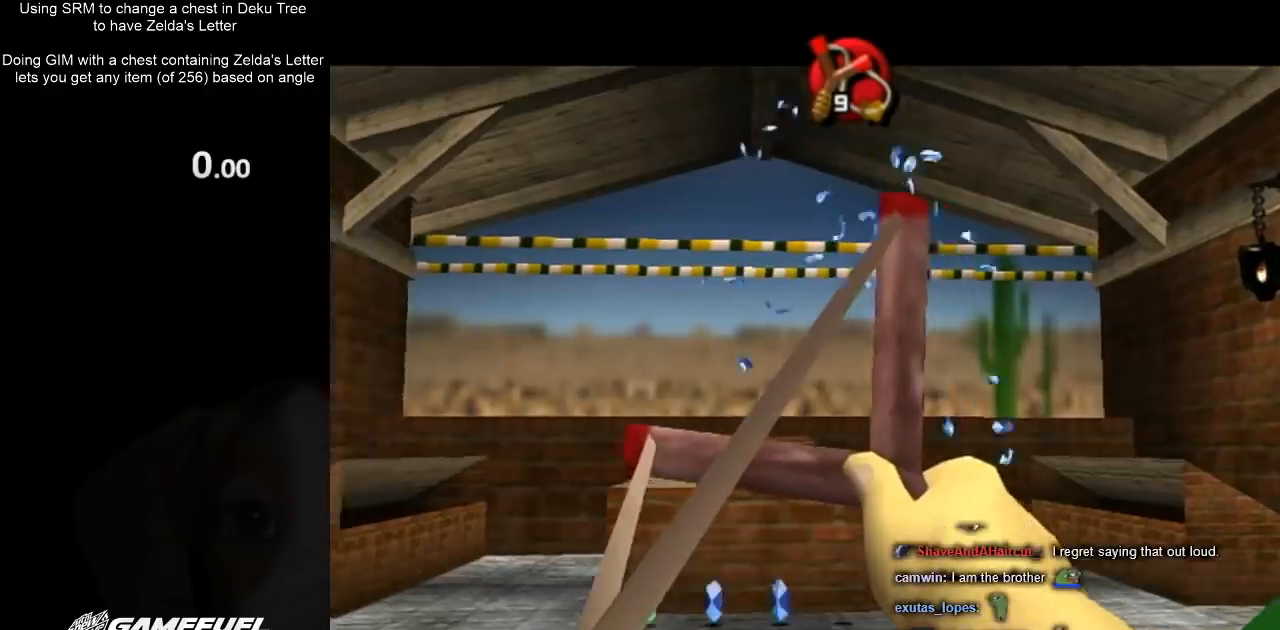
{"buttons": ["B"], "left_stick": "center", "right_stick": "center", "events": [[367, "left_stick", "center"]]}
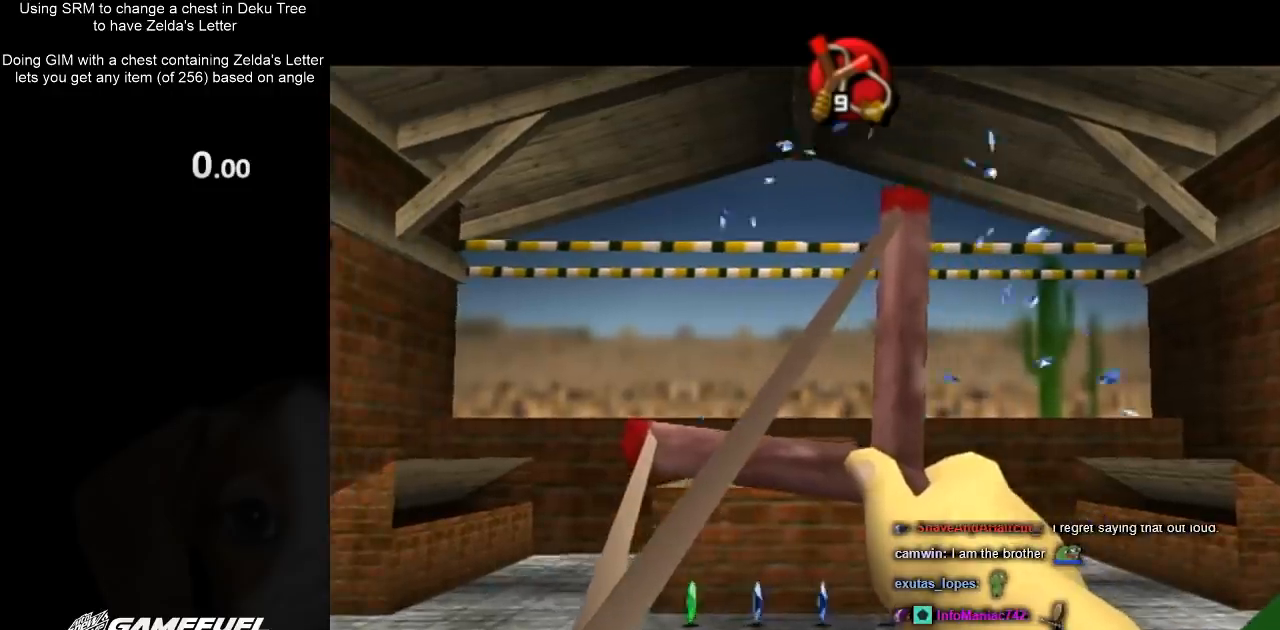
{"buttons": ["B"], "left_stick": "down-left", "right_stick": "center", "events": [[133, "B", "up"], [233, "B", "down"], [367, "left_stick", "down-left"]]}
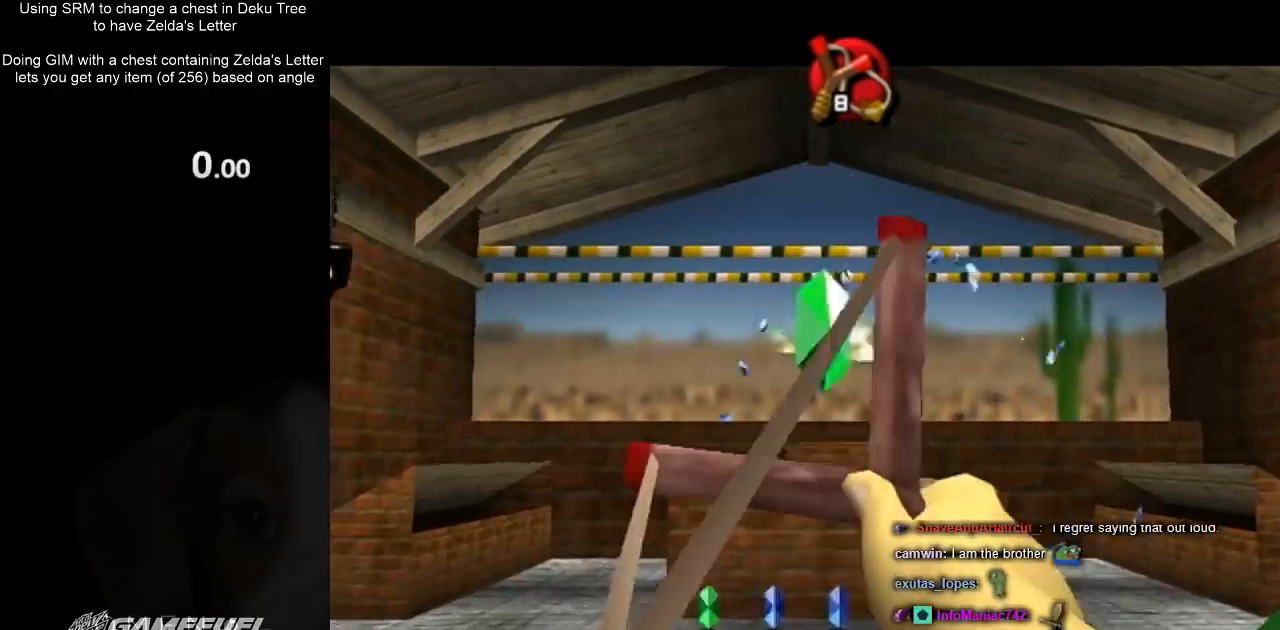
{"buttons": ["B"], "left_stick": "center", "right_stick": "center", "events": [[400, "left_stick", "center"]]}
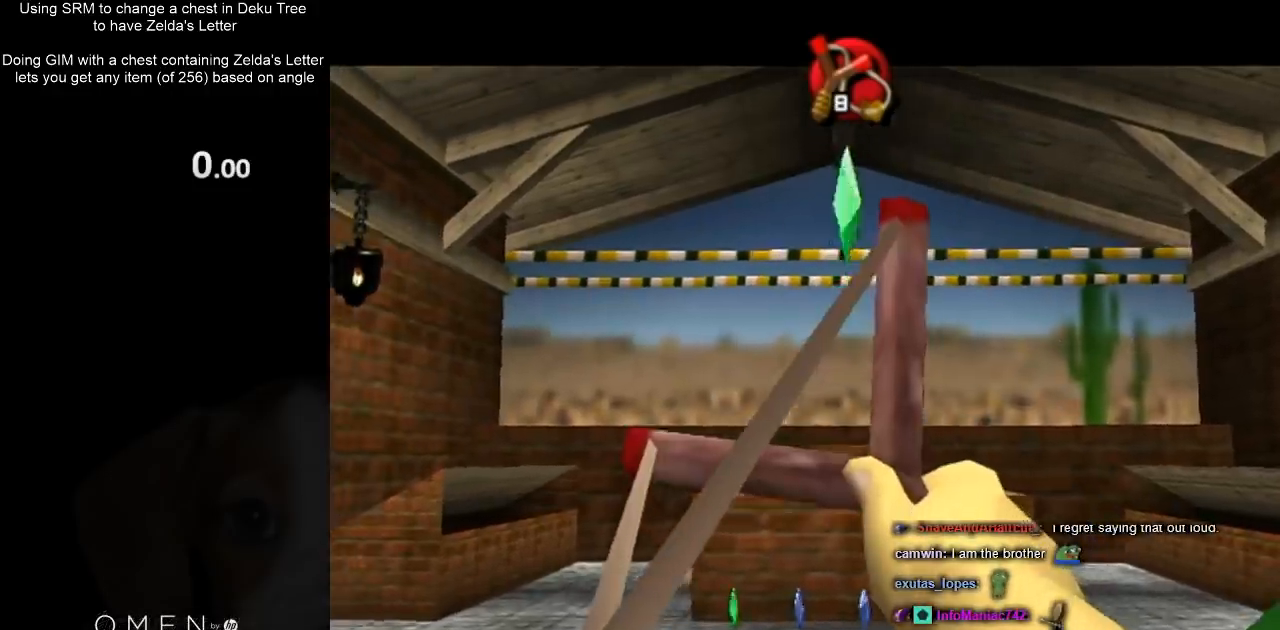
{"buttons": ["B"], "left_stick": "center", "right_stick": "center", "events": [[67, "left_stick", "up-right"], [233, "left_stick", "center"], [333, "B", "up"], [400, "B", "down"]]}
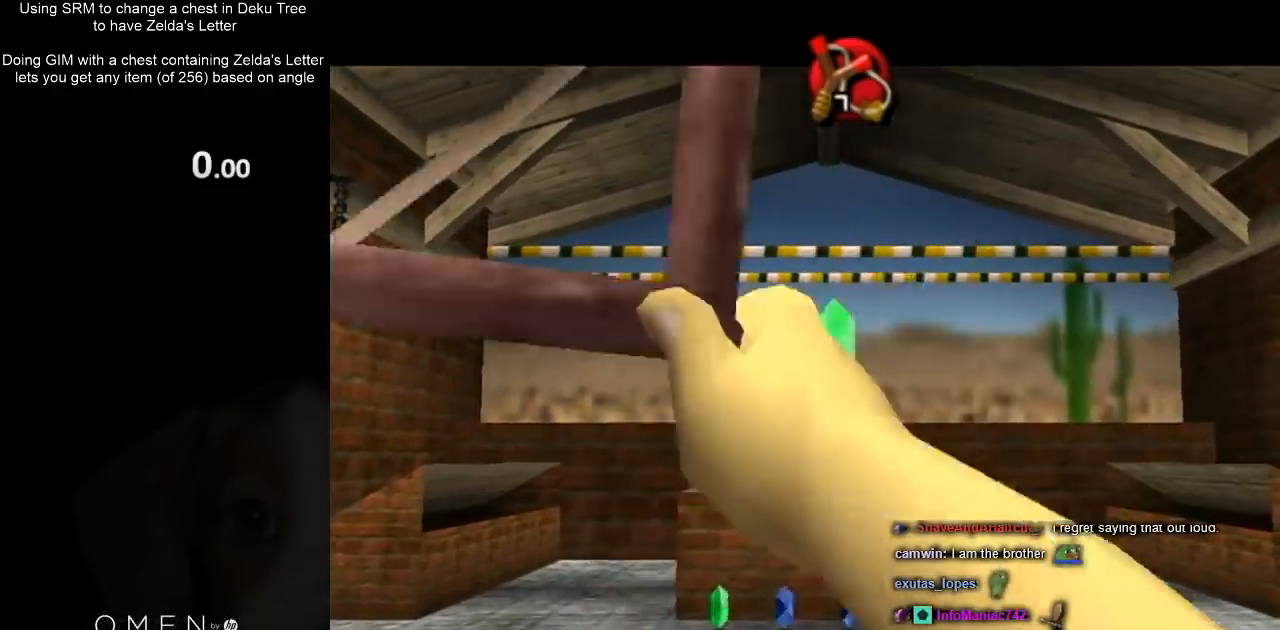
{"buttons": ["B"], "left_stick": "center", "right_stick": "center", "events": []}
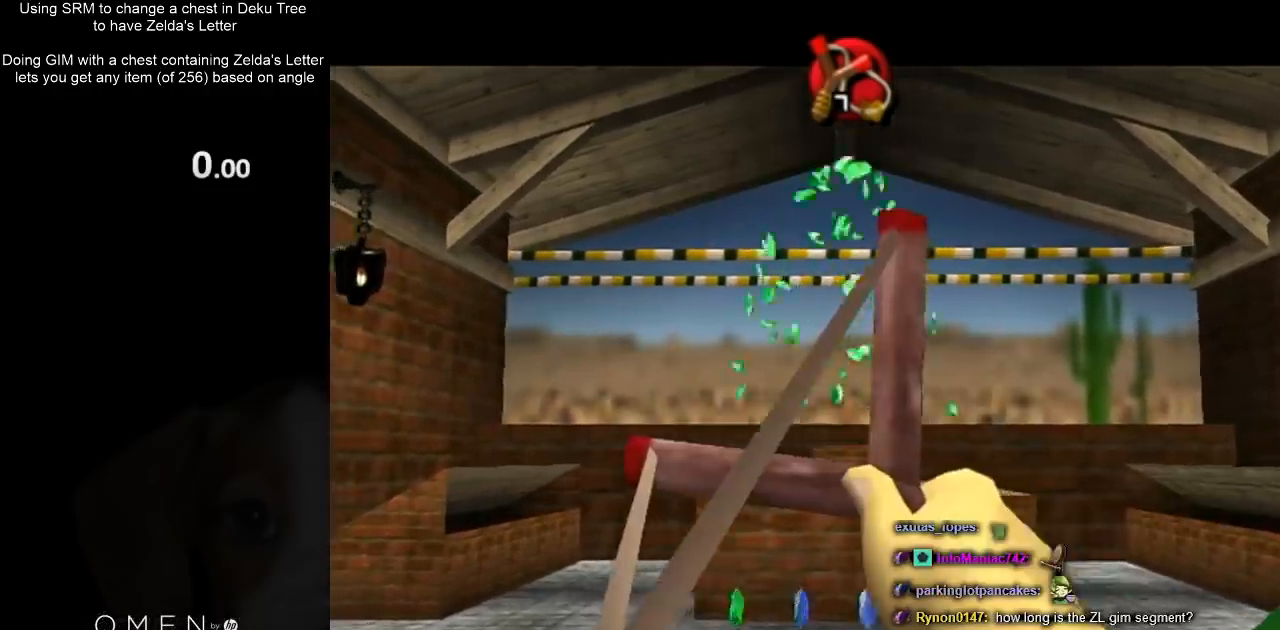
{"buttons": ["B"], "left_stick": "center", "right_stick": "center", "events": []}
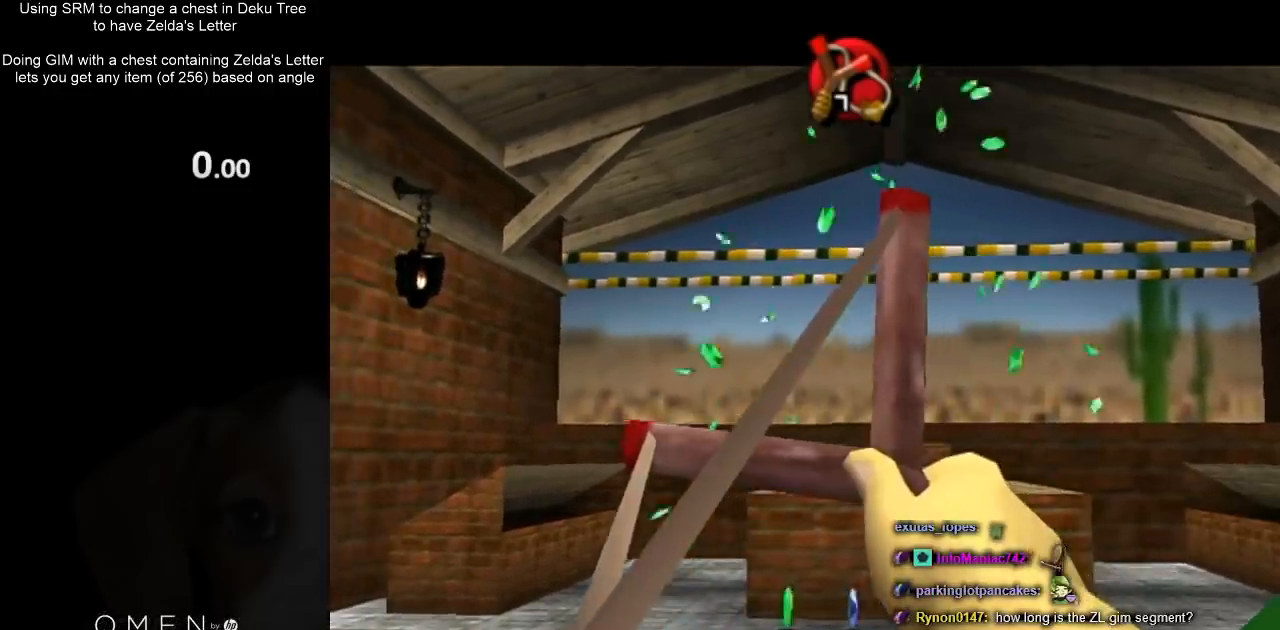
{"buttons": ["B"], "left_stick": "center", "right_stick": "center", "events": []}
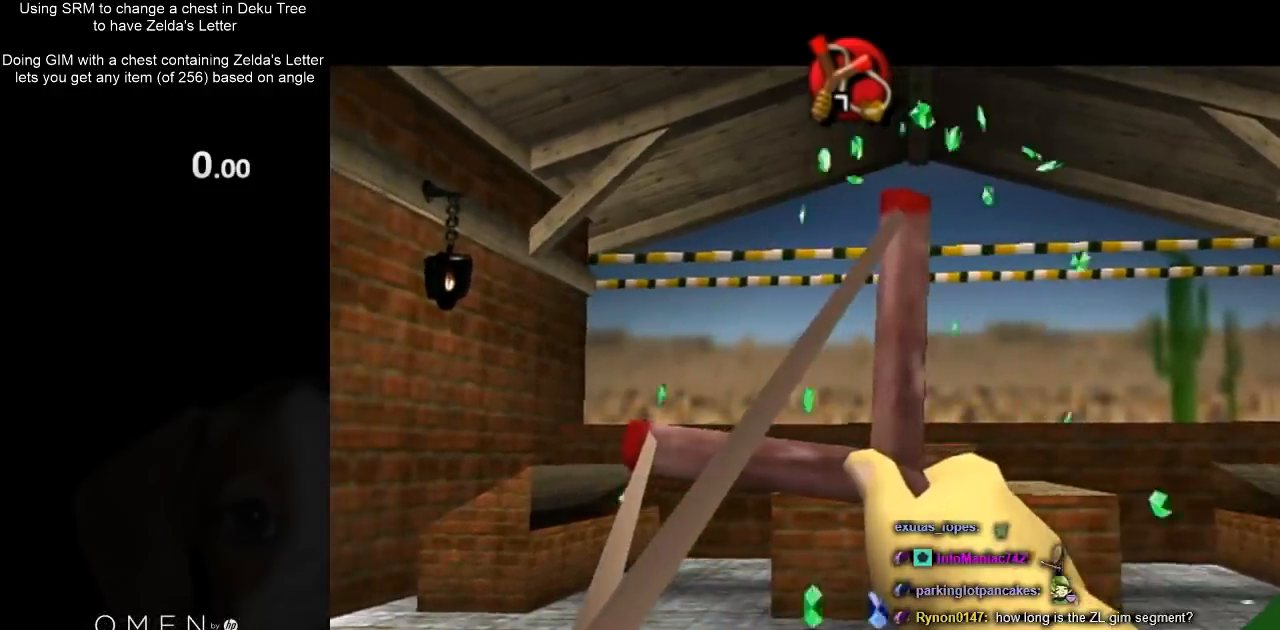
{"buttons": ["B"], "left_stick": "center", "right_stick": "center", "events": []}
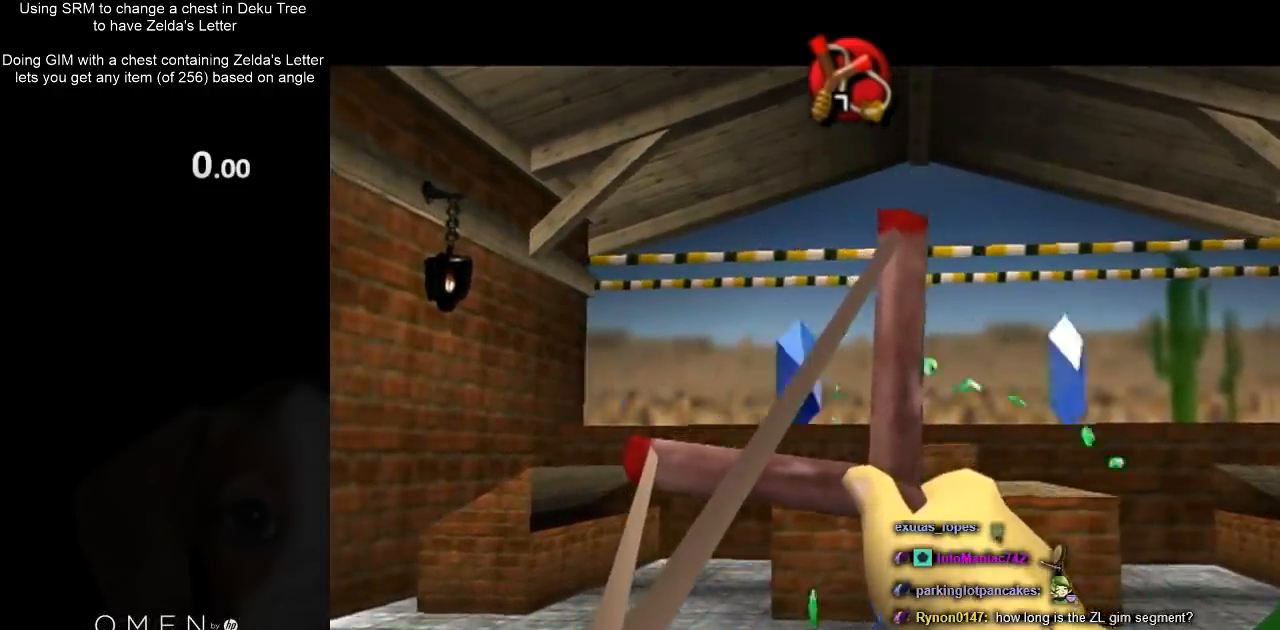
{"buttons": ["B"], "left_stick": "right", "right_stick": "center", "events": [[67, "B", "up"], [167, "B", "down"], [300, "left_stick", "right"]]}
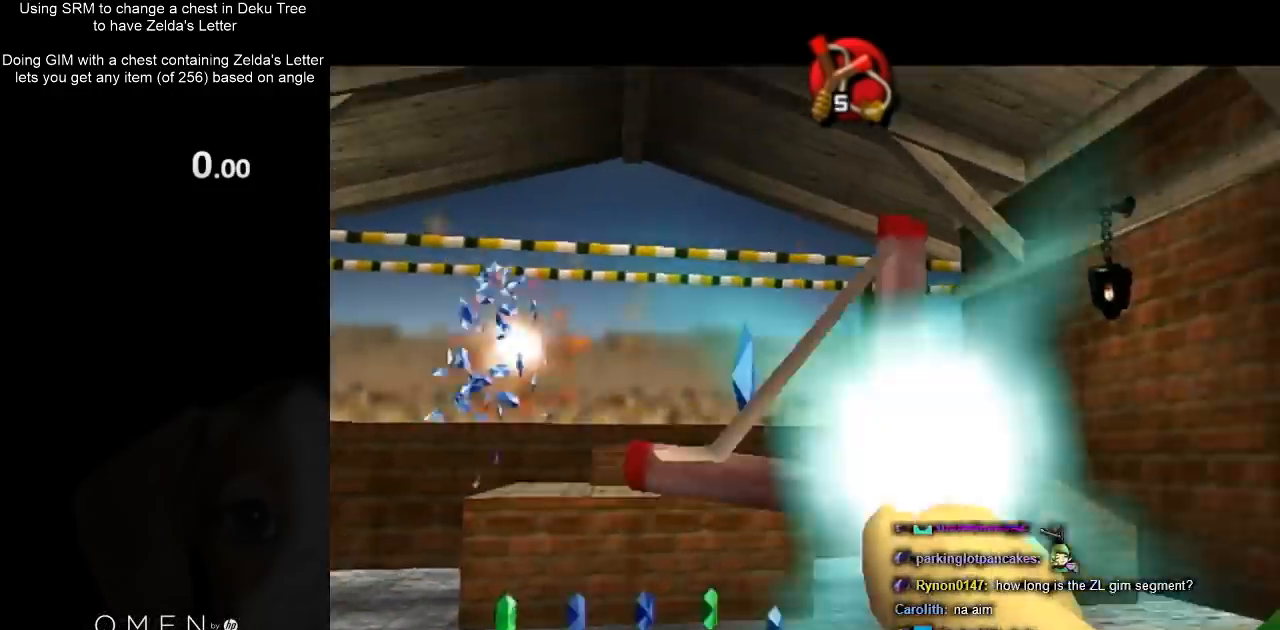
{"buttons": ["B"], "left_stick": "left", "right_stick": "center", "events": [[33, "B", "up"], [33, "left_stick", "center"], [133, "B", "down"], [400, "left_stick", "left"]]}
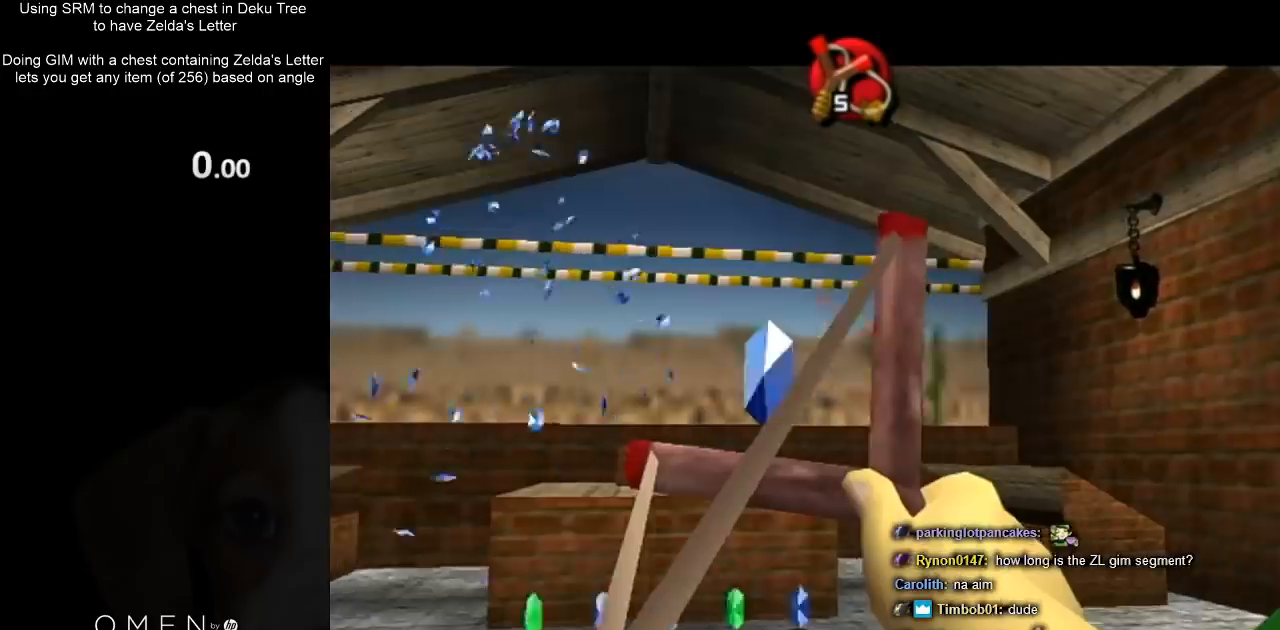
{"buttons": [], "left_stick": "center", "right_stick": "center", "events": [[467, "left_stick", "center"], [500, "B", "up"]]}
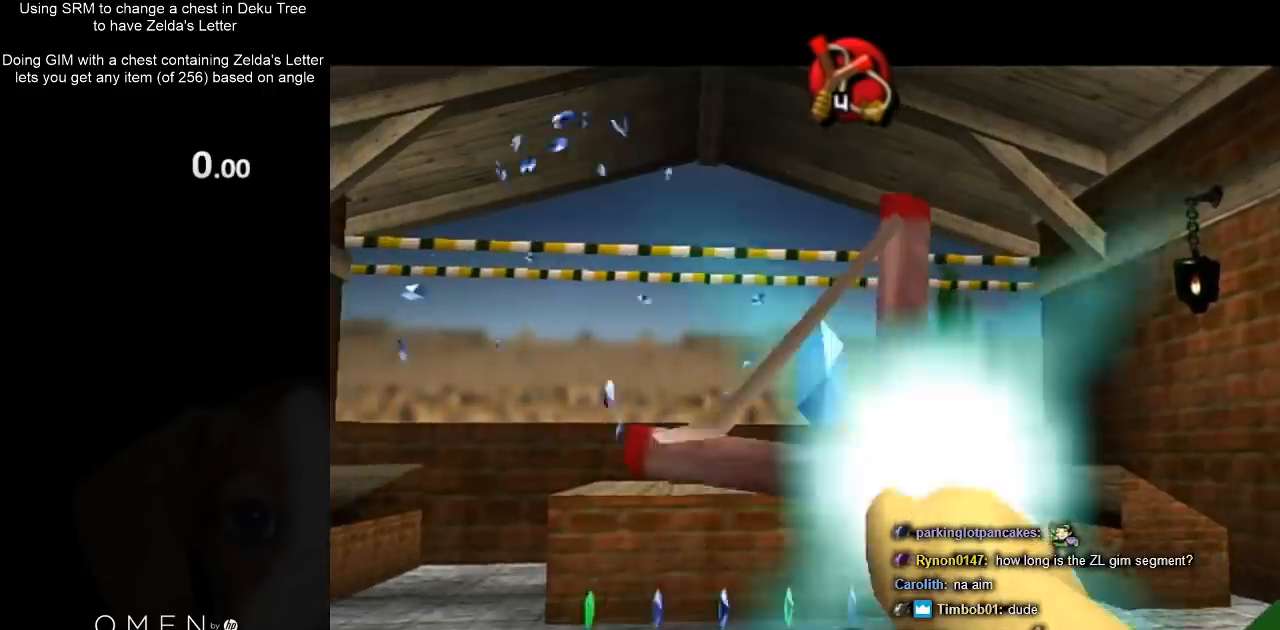
{"buttons": ["B"], "left_stick": "center", "right_stick": "center", "events": [[100, "B", "down"]]}
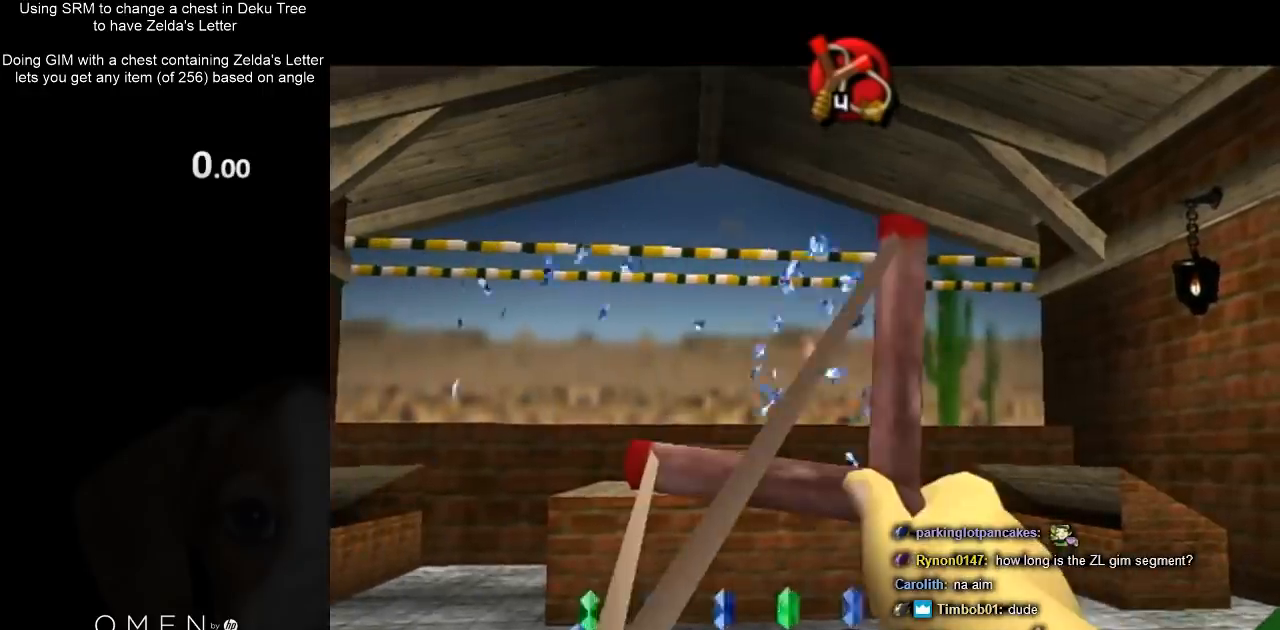
{"buttons": ["B"], "left_stick": "center", "right_stick": "center", "events": []}
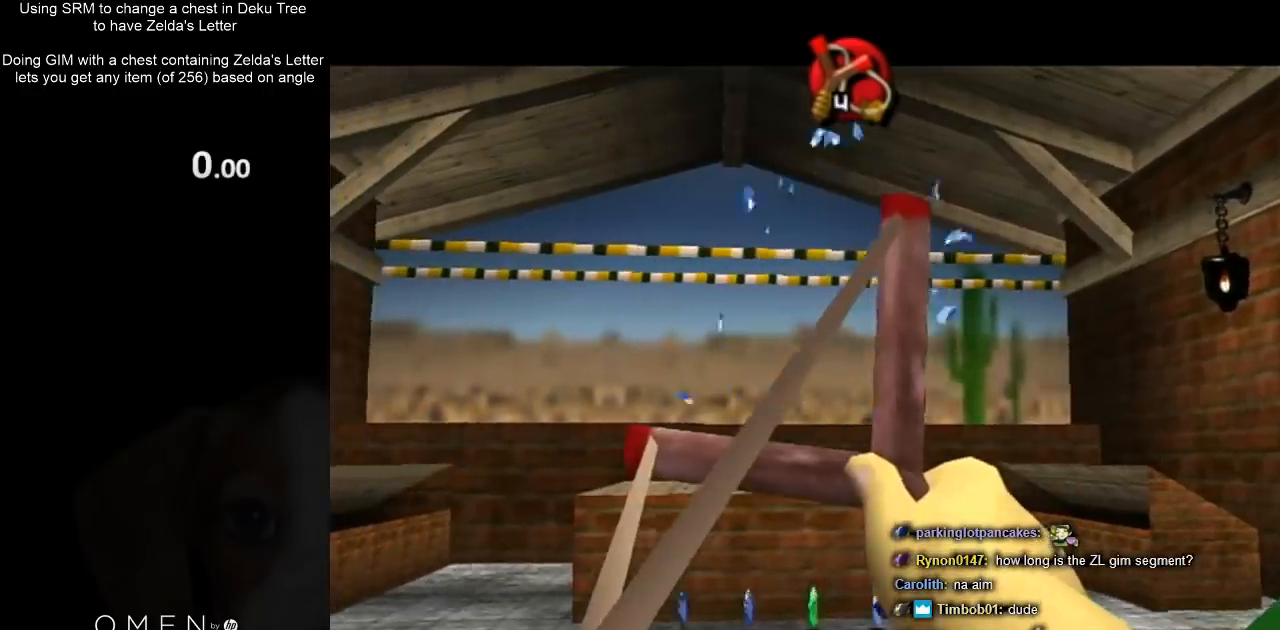
{"buttons": ["B"], "left_stick": "center", "right_stick": "center", "events": []}